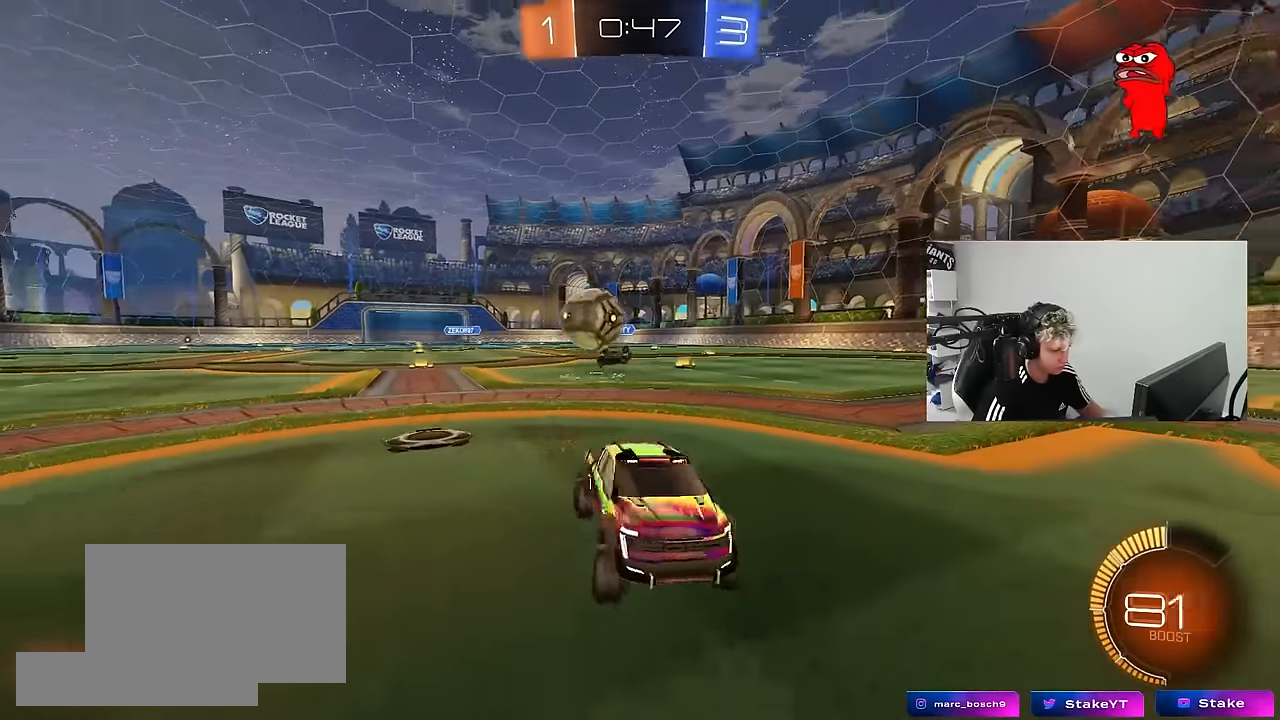
Gameplay with keyboard and mouse; each line is a JSON object with the keys and mouse buttons held at the frame after it. "events" lists presses ("down") and releases ("up") of "1", "2", "3", "4", "5", "a", "alt", "c", "caps_lock", "ctrl", "d", "e", "f", "g", "q", "r", "s", "shift", "space", "t", "tab", "v", "w", "x", "z", "mouse_left", "mouse_wheel" and "mouse_right" between this image and that frame as [ms after this image, input, new state], when the widget could be followed in between. "mouse_left", "mouse_wheel", "mouse_right" = the "left", "wheel", "right" buttons of the "mouse" list. No other keys are recorded. "wheel" means that the mouse wheel is clicked or scrolled. "mouse_move" is the direction in which the mouse moves at that frame (one of eight, or "still"), when it could be read.
{"keys": ["d", "w"], "mouse": [], "mouse_move": "still", "events": [[300, "mouse_left", "up"]]}
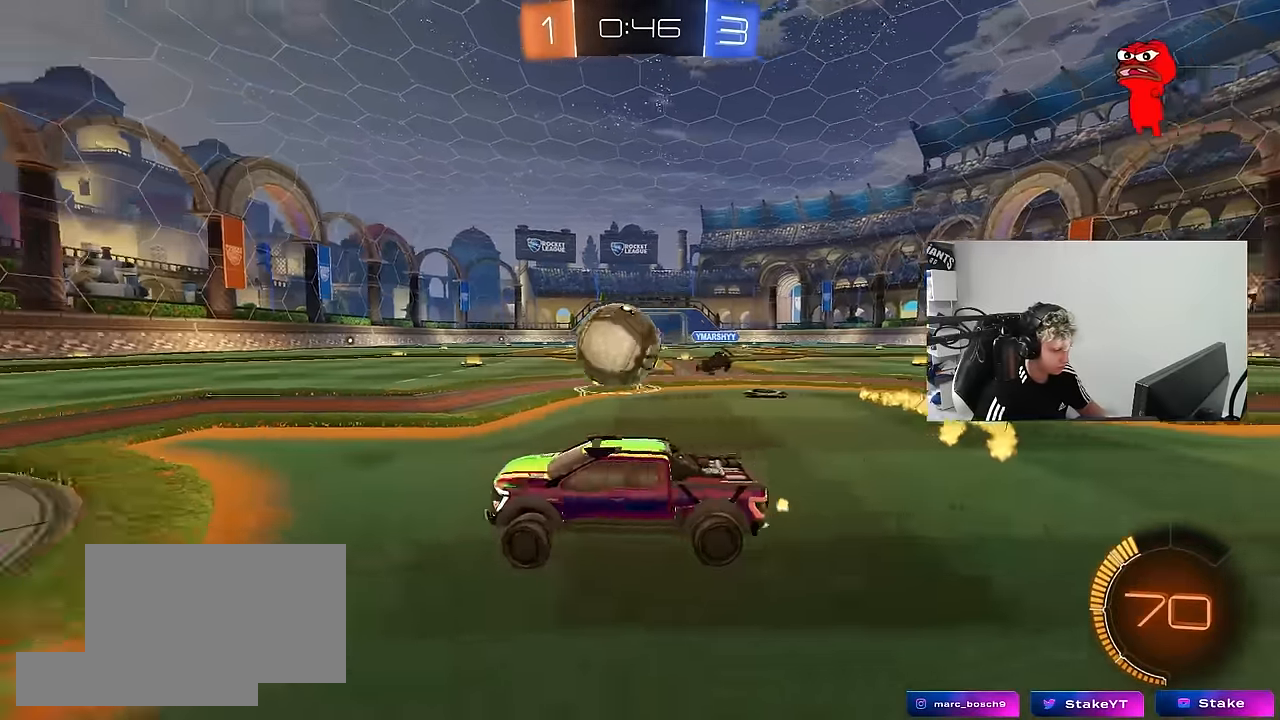
{"keys": ["a", "s", "shift"], "mouse": ["left", "right"], "mouse_move": "down-left", "events": [[133, "mouse_left", "down"], [133, "mouse_right", "down"], [133, "w", "up"], [233, "d", "up"], [283, "a", "down"], [283, "mouse_right", "up"], [283, "shift", "down"], [283, "w", "down"], [417, "mouse_right", "down"], [467, "s", "down"], [467, "w", "up"]]}
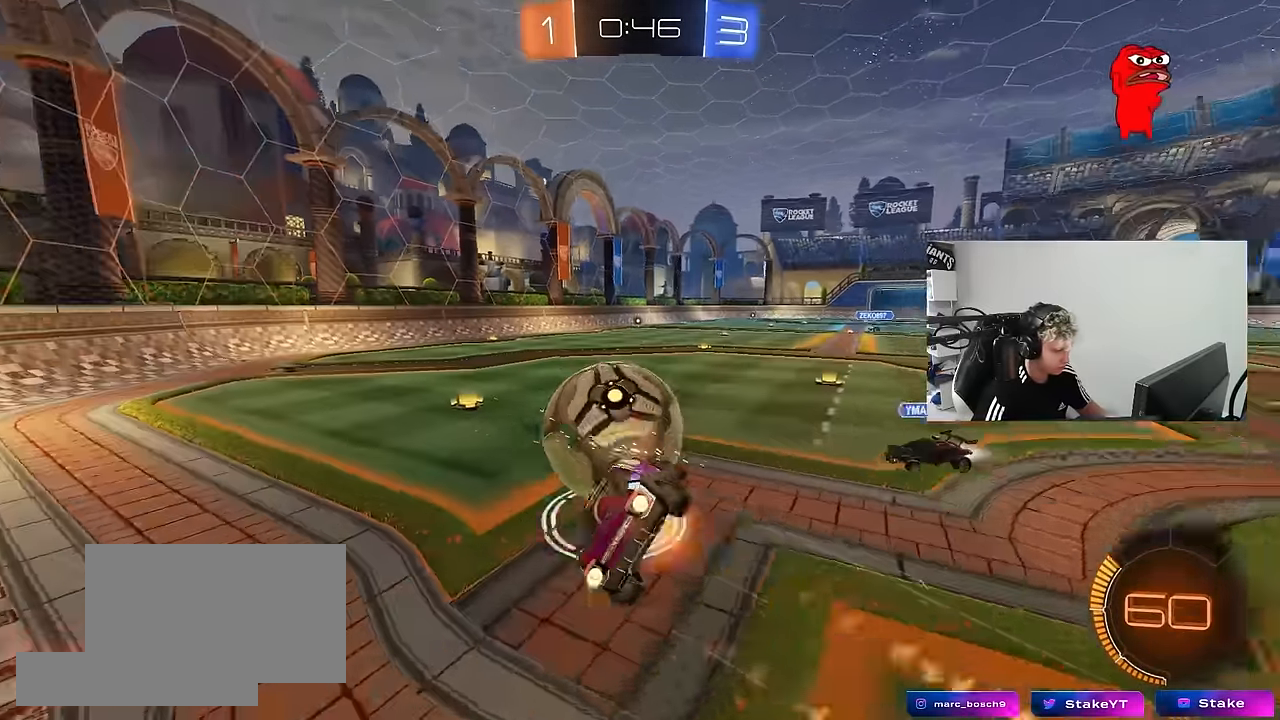
{"keys": ["a", "shift"], "mouse": ["left"], "mouse_move": "still", "events": [[50, "mouse_right", "up"], [333, "s", "up"]]}
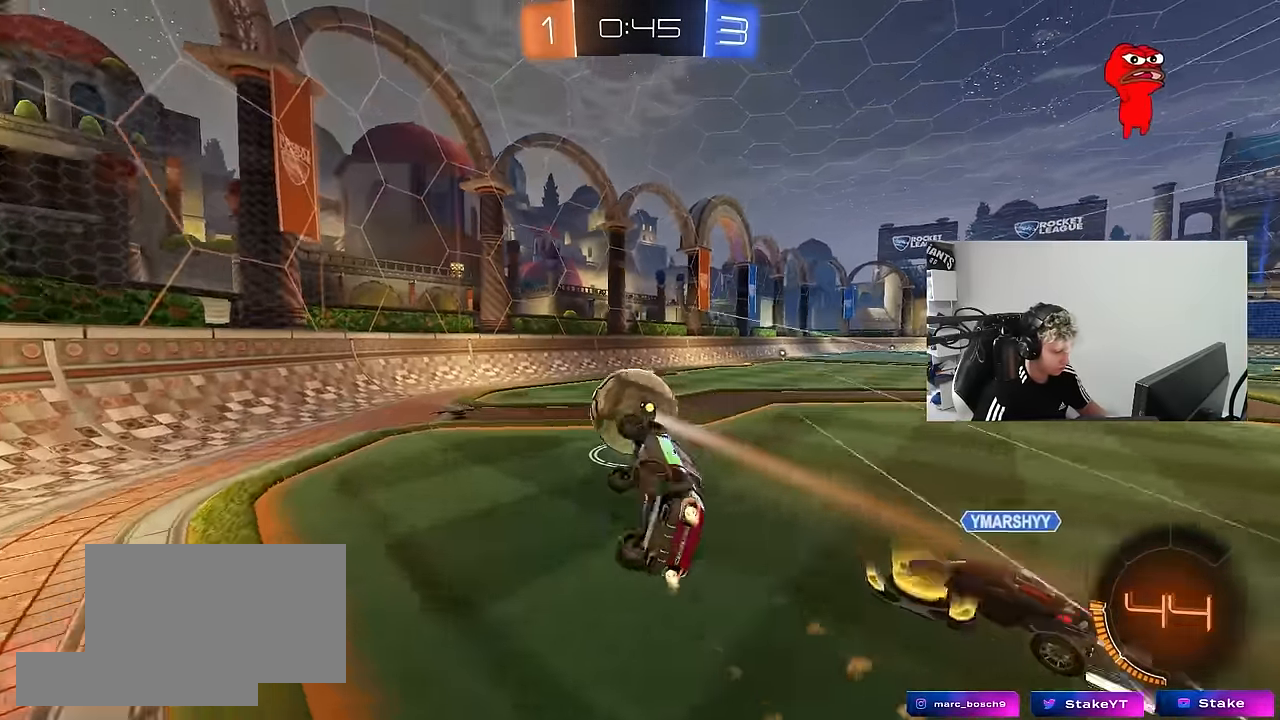
{"keys": [], "mouse": [], "mouse_move": "still", "events": [[33, "s", "down"], [117, "shift", "up"], [217, "a", "up"], [217, "mouse_left", "up"], [350, "s", "up"]]}
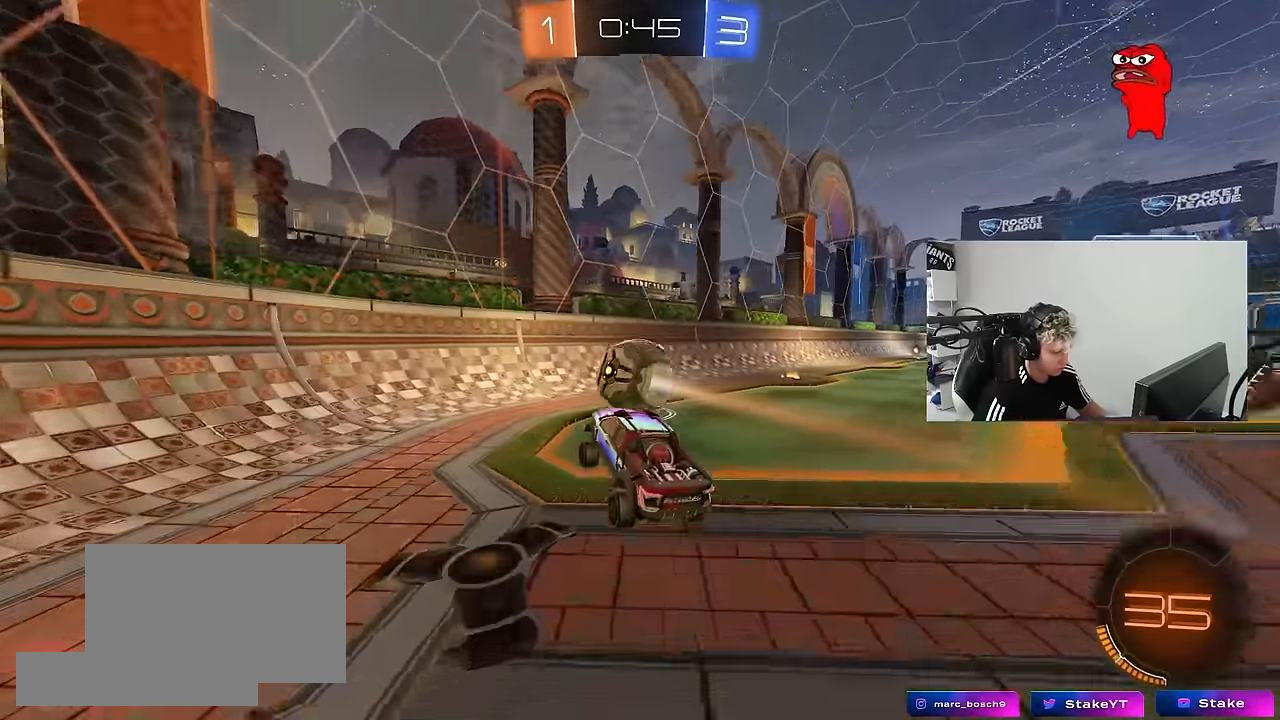
{"keys": ["d", "s"], "mouse": [], "mouse_move": "still", "events": [[83, "a", "down"], [83, "w", "down"], [267, "w", "up"], [417, "a", "up"], [467, "d", "down"], [467, "s", "down"]]}
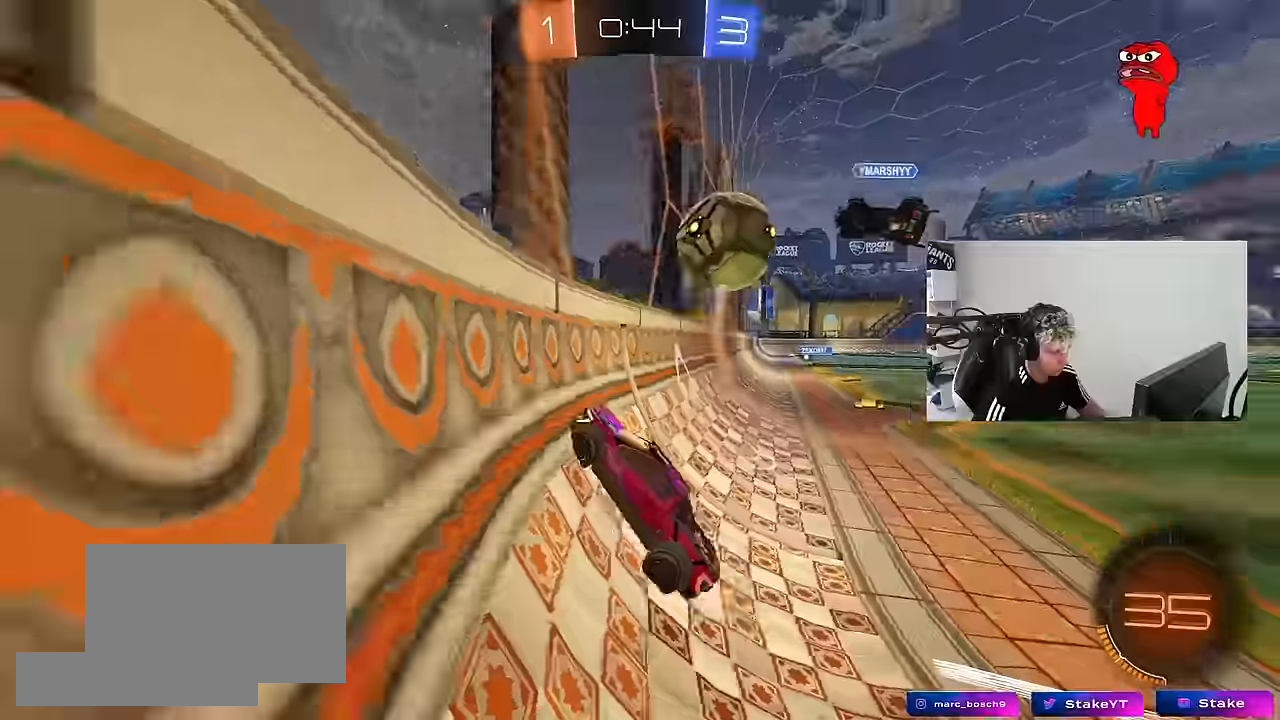
{"keys": ["d", "w"], "mouse": [], "mouse_move": "still", "events": [[100, "s", "up"], [250, "w", "down"], [333, "shift", "down"], [483, "shift", "up"]]}
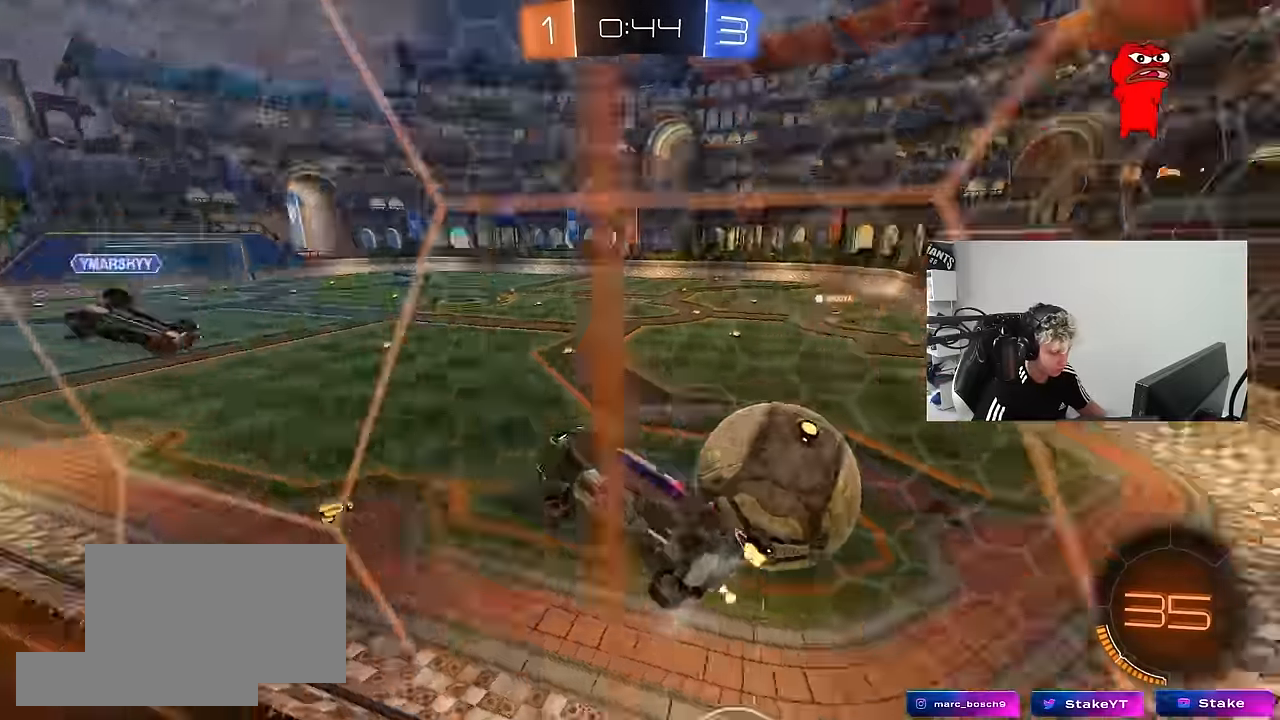
{"keys": ["w"], "mouse": [], "mouse_move": "still", "events": [[67, "shift", "down"], [117, "shift", "up"], [350, "d", "up"]]}
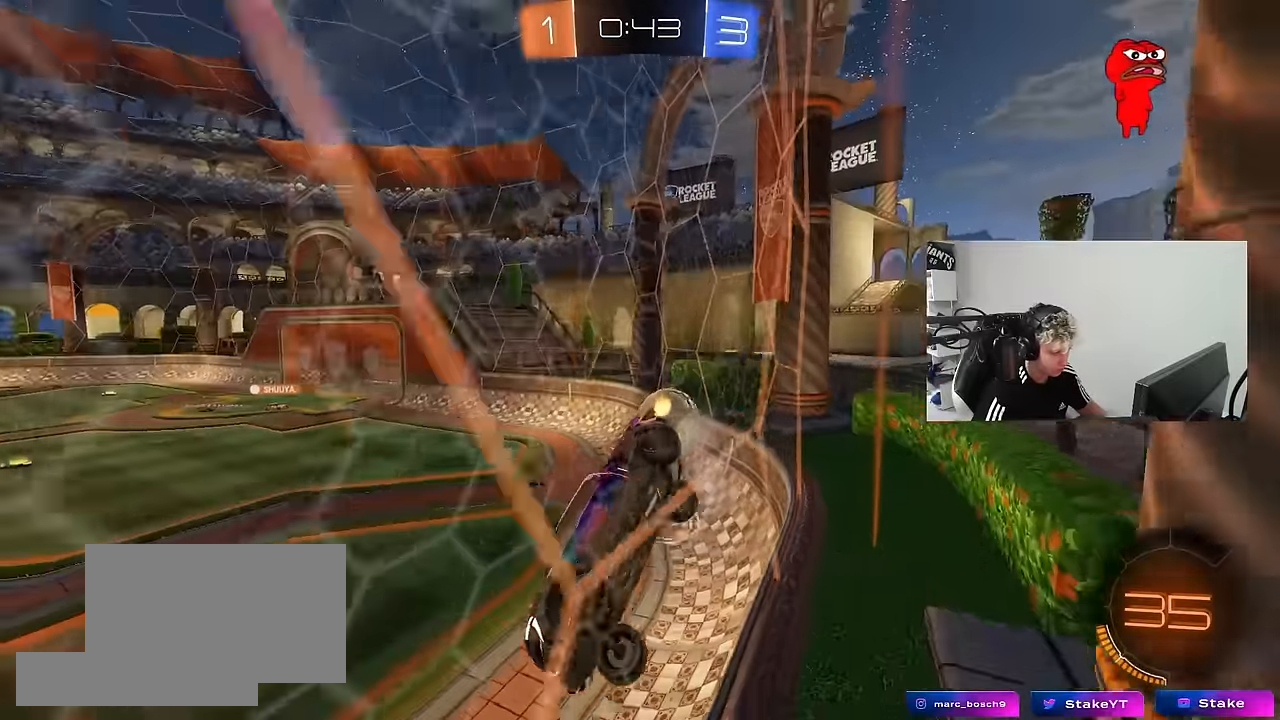
{"keys": ["d", "tab", "w"], "mouse": [], "mouse_move": "still", "events": [[133, "d", "down"], [183, "tab", "down"], [367, "d", "up"], [417, "d", "down"]]}
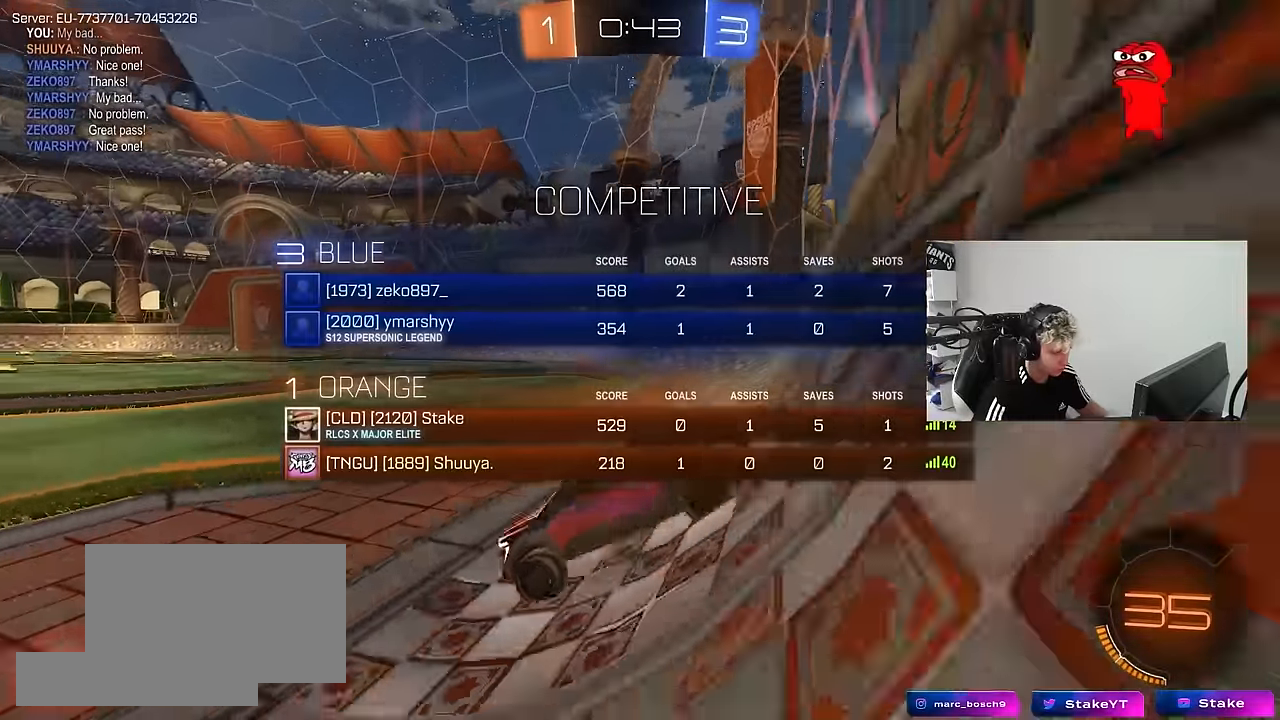
{"keys": ["d", "w"], "mouse": [], "mouse_move": "still", "events": [[50, "d", "up"], [200, "tab", "up"], [333, "a", "down"], [433, "a", "up"], [483, "d", "down"]]}
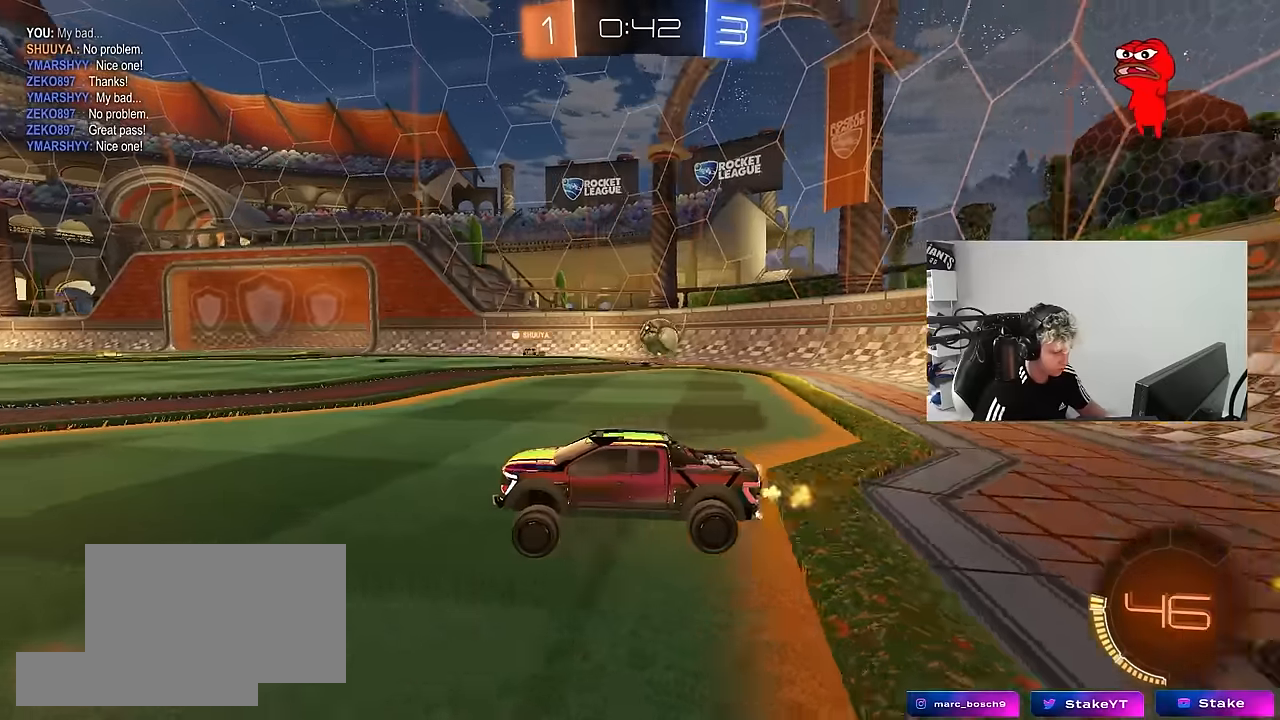
{"keys": ["a", "w"], "mouse": [], "mouse_move": "still", "events": [[116, "d", "up"], [250, "d", "down"], [300, "d", "up"], [350, "a", "down"]]}
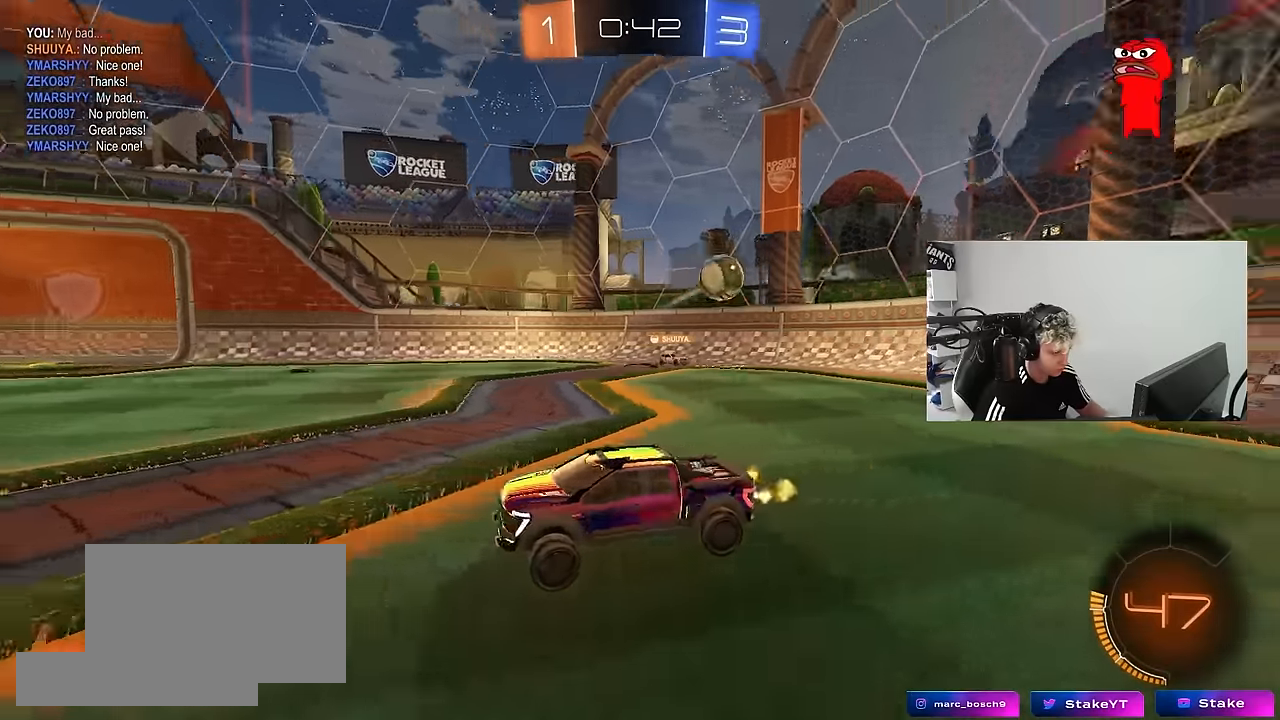
{"keys": ["w"], "mouse": [], "mouse_move": "still", "events": [[83, "a", "up"]]}
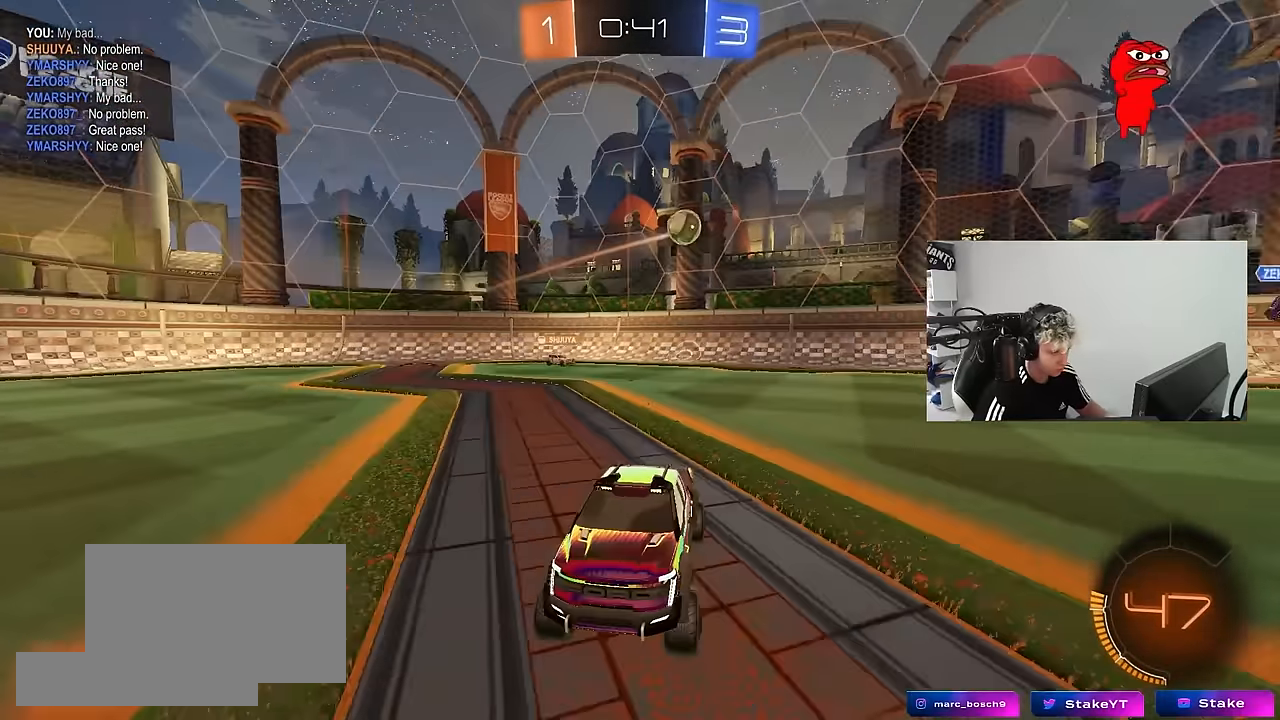
{"keys": ["w"], "mouse": [], "mouse_move": "still", "events": [[16, "a", "down"], [200, "a", "up"], [333, "a", "down"], [483, "a", "up"]]}
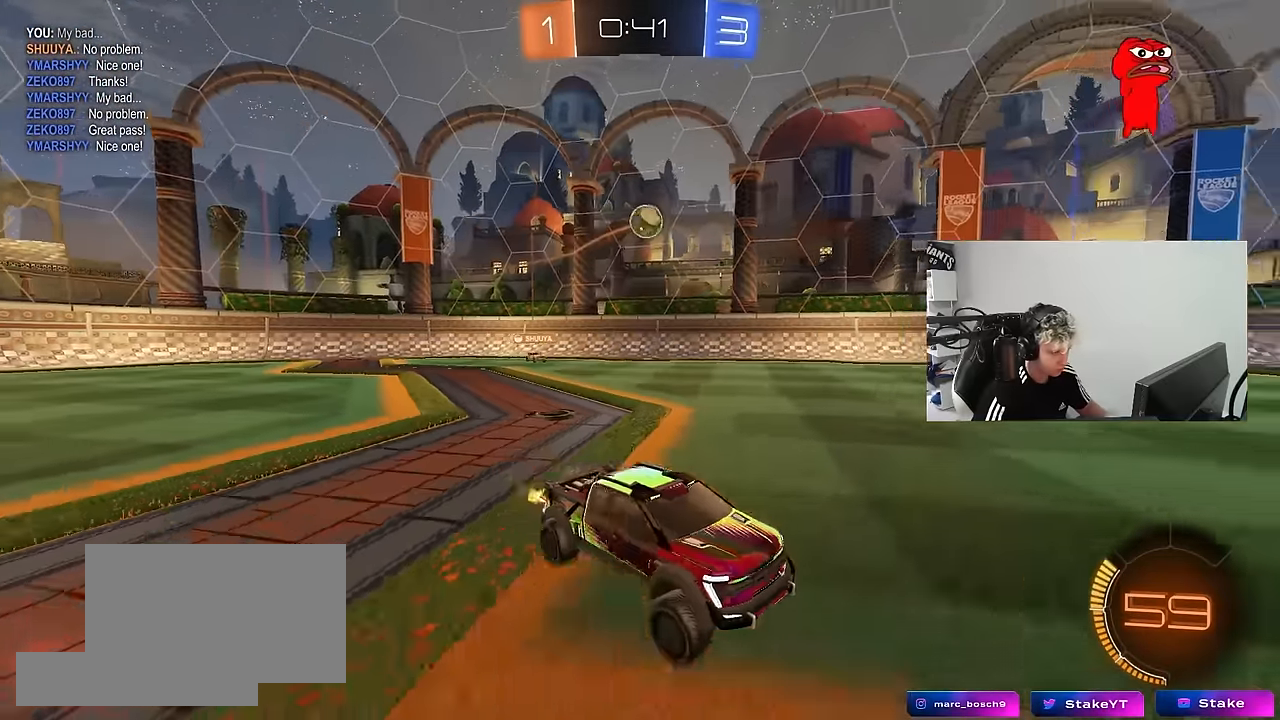
{"keys": [], "mouse": [], "mouse_move": "still", "events": [[16, "a", "down"], [216, "a", "up"], [400, "w", "up"]]}
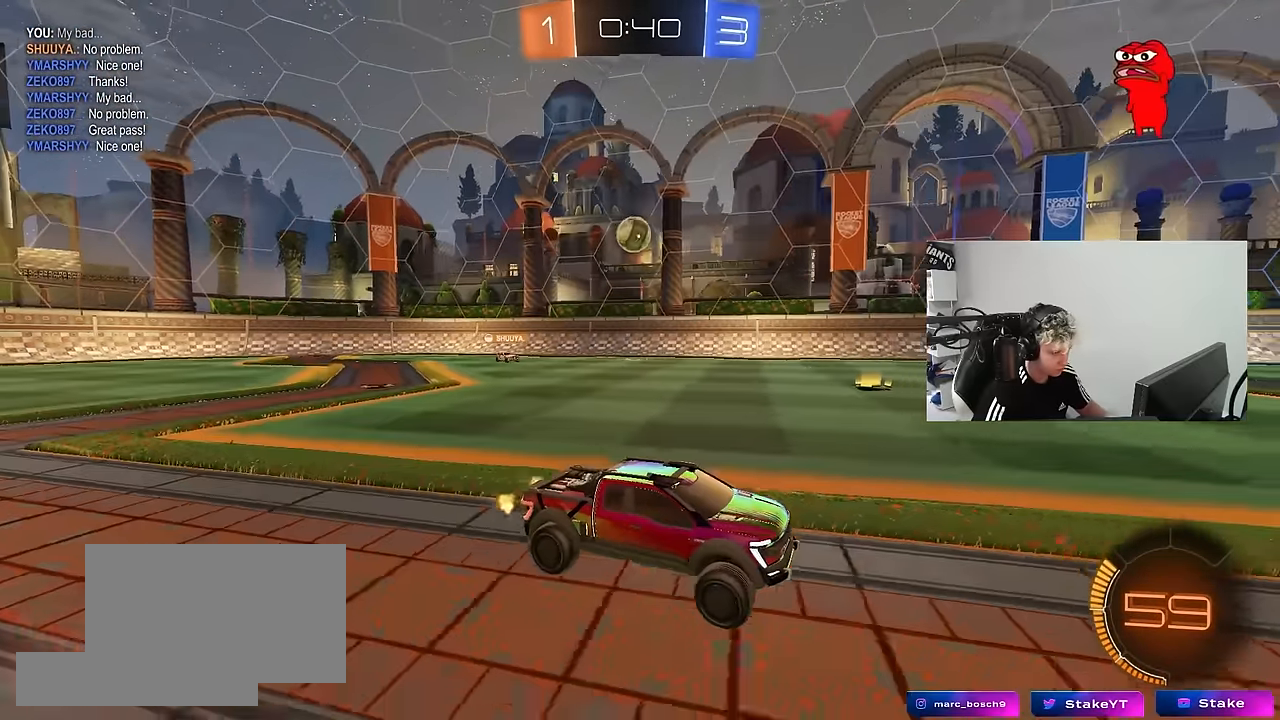
{"keys": ["d", "w"], "mouse": [], "mouse_move": "still", "events": [[33, "s", "down"], [133, "s", "up"], [283, "w", "down"], [500, "d", "down"]]}
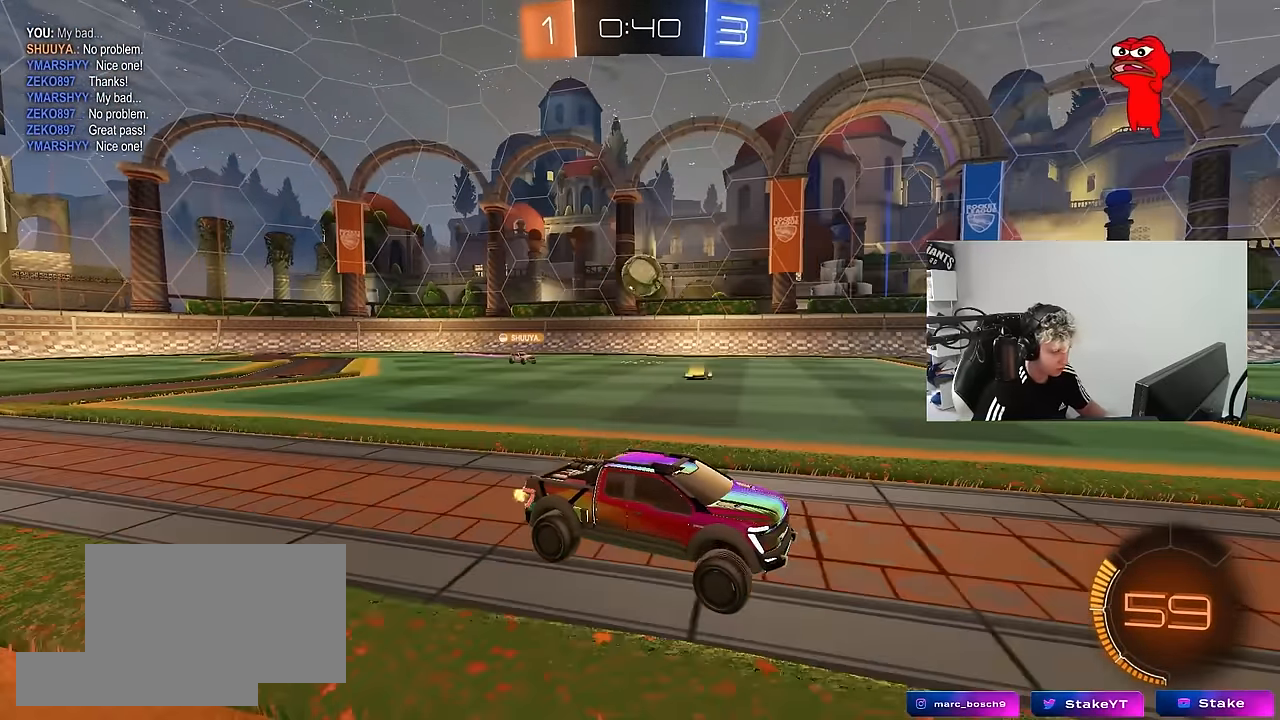
{"keys": ["d", "w"], "mouse": ["left"], "mouse_move": "still", "events": [[50, "d", "up"], [200, "a", "down"], [283, "mouse_left", "down"], [333, "a", "up"], [433, "d", "down"]]}
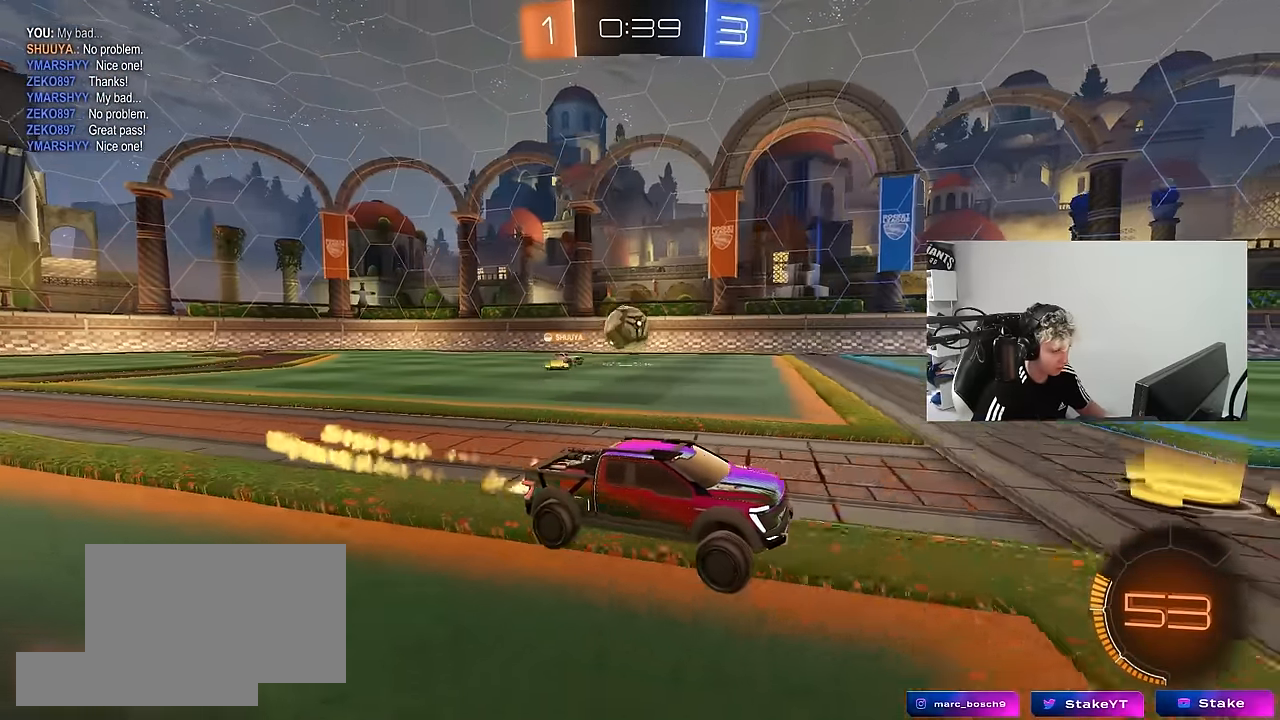
{"keys": ["d", "w"], "mouse": [], "mouse_move": "still", "events": [[16, "d", "up"], [16, "mouse_left", "up"], [300, "d", "down"], [450, "d", "up"], [500, "d", "down"]]}
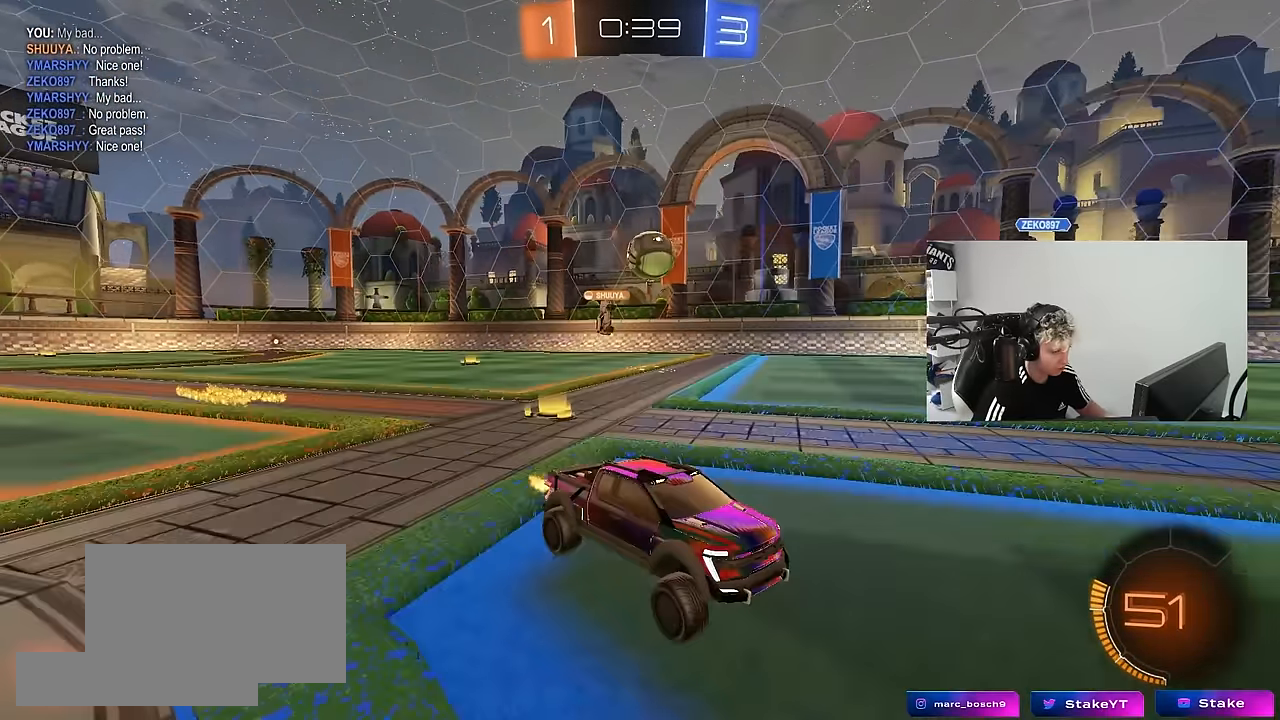
{"keys": [], "mouse": [], "mouse_move": "still", "events": [[183, "w", "up"], [233, "d", "up"]]}
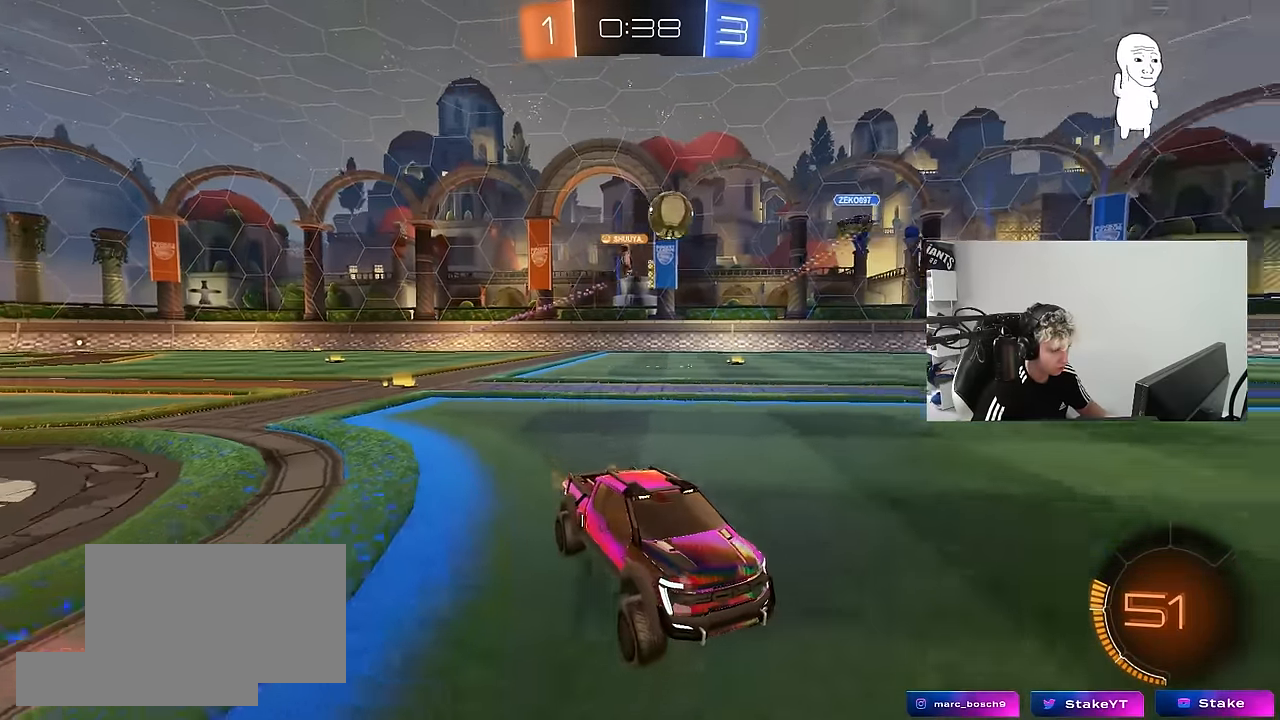
{"keys": ["a", "w"], "mouse": [], "mouse_move": "still", "events": [[100, "a", "down"], [100, "w", "down"], [233, "shift", "down"], [333, "shift", "up"]]}
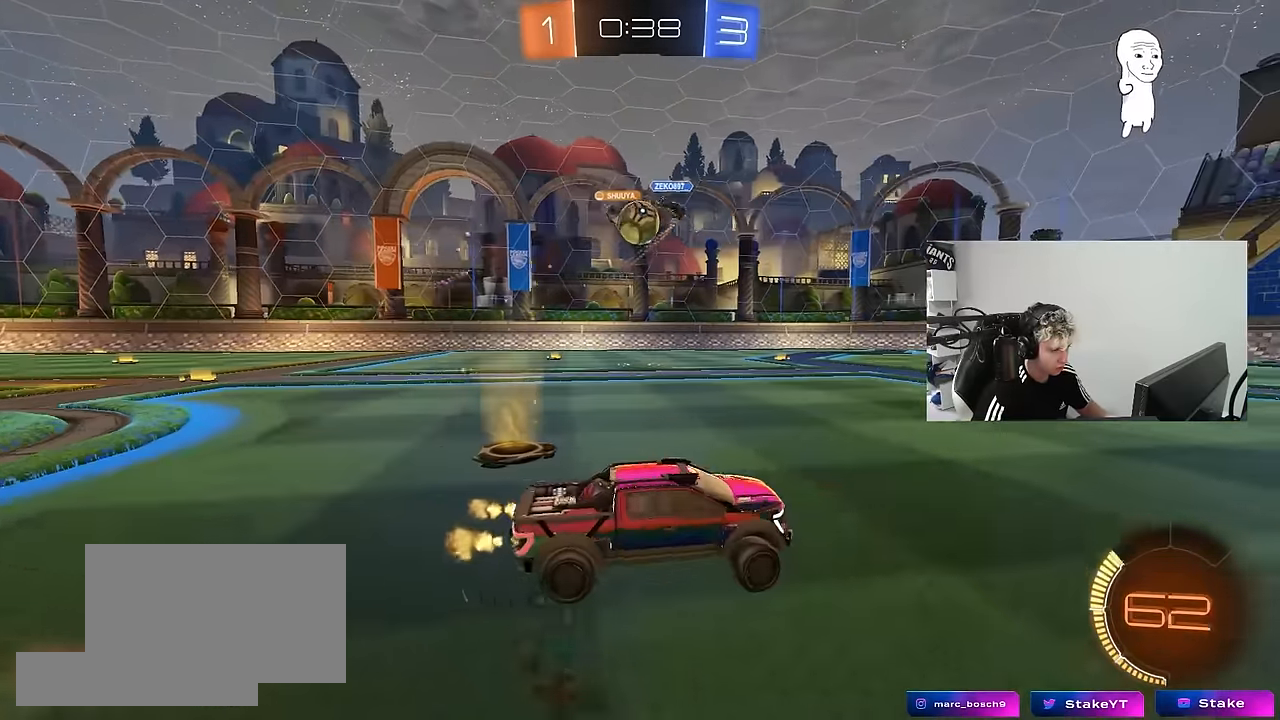
{"keys": ["a", "s"], "mouse": ["right"], "mouse_move": "down", "events": [[266, "d", "down"], [300, "a", "up"], [350, "d", "up"], [400, "w", "up"], [450, "a", "down"], [500, "mouse_right", "down"], [500, "s", "down"]]}
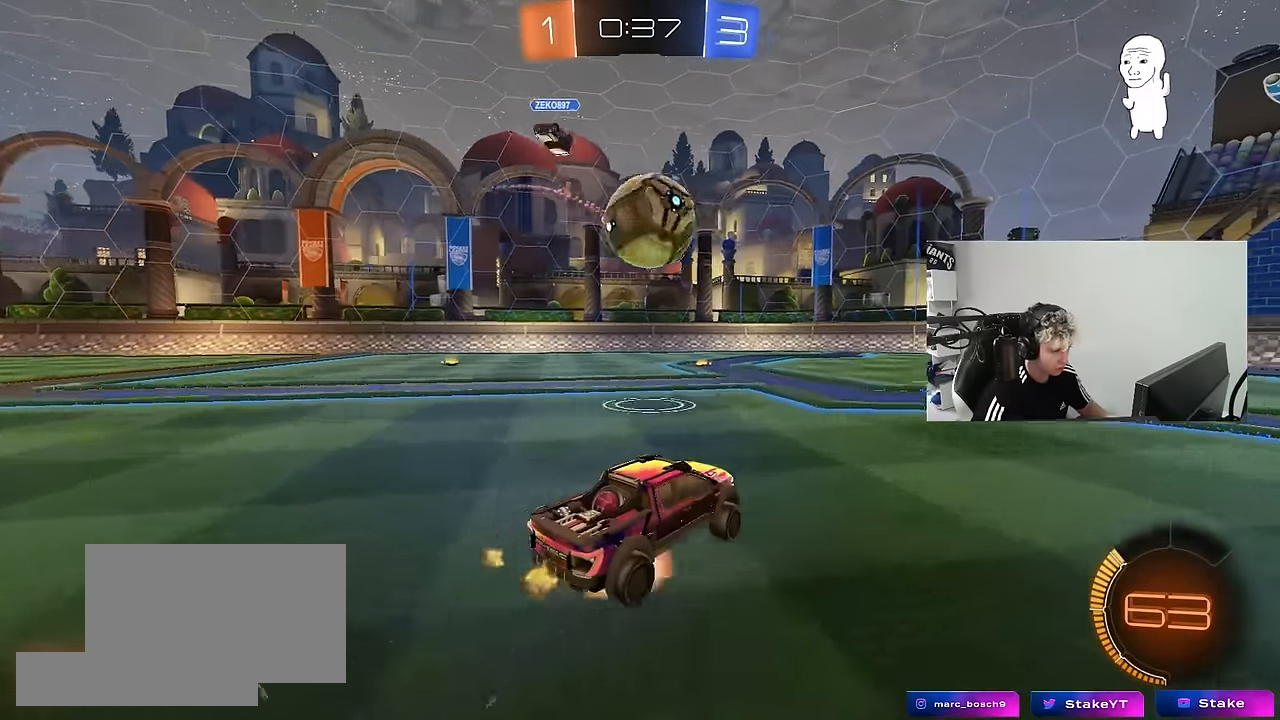
{"keys": ["d", "s", "shift"], "mouse": [], "mouse_move": "still", "events": [[83, "a", "up"], [83, "mouse_left", "down"], [83, "s", "up"], [133, "d", "down"], [133, "mouse_right", "up"], [183, "shift", "down"], [183, "w", "down"], [233, "mouse_right", "down"], [233, "s", "down"], [233, "w", "up"], [266, "mouse_left", "up"], [316, "mouse_right", "up"]]}
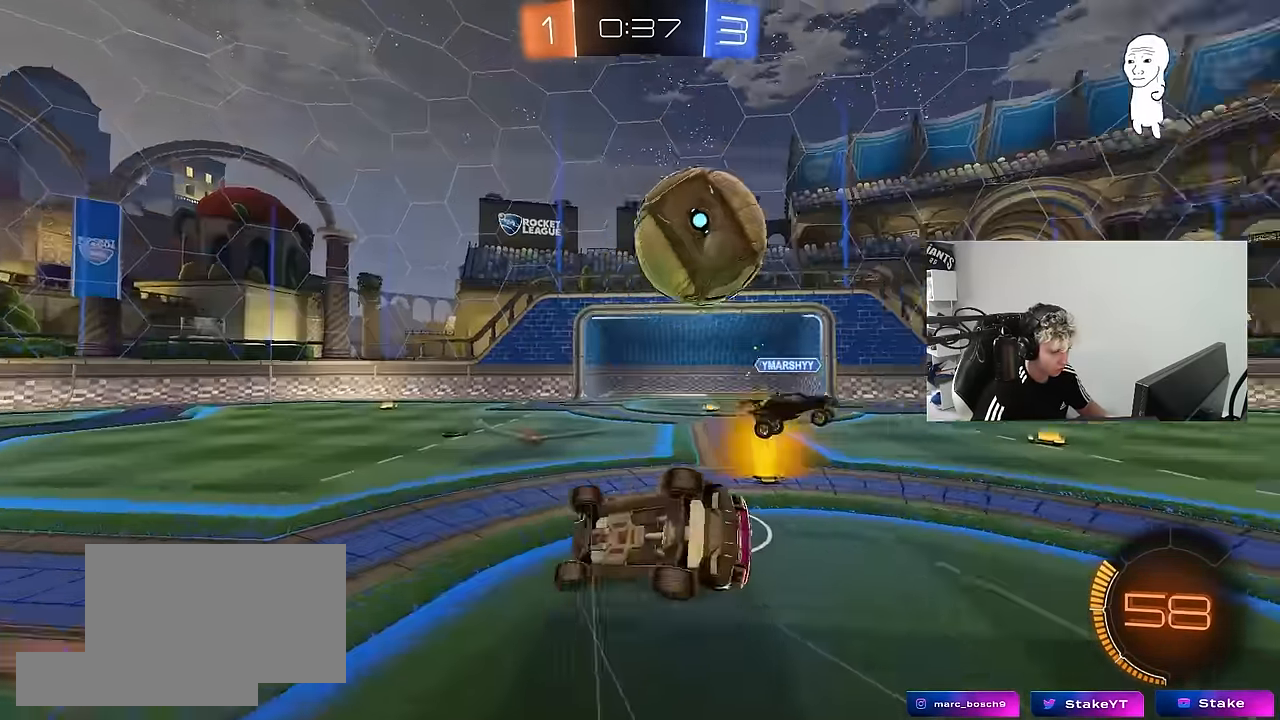
{"keys": ["d", "shift", "w"], "mouse": [], "mouse_move": "still", "events": [[150, "s", "up"], [250, "w", "down"]]}